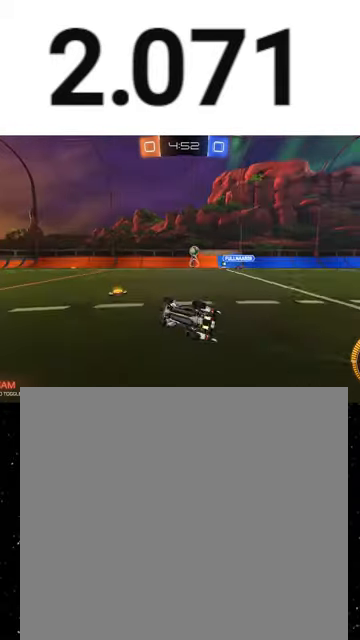
Gameplay with a controller (Xbox layout); each line is a JSON object with the inputs held at the frame after it. "events" lists button and stick changes between this image and that frame as [ms after this image, input, new state], when the widget could be followed in between. Not read: SHARE right_stick.
{"buttons": ["Y", "R2"], "left_stick": "right", "events": [[167, "X", "up"], [233, "left_stick", "center"], [467, "Y", "down"], [467, "left_stick", "right"]]}
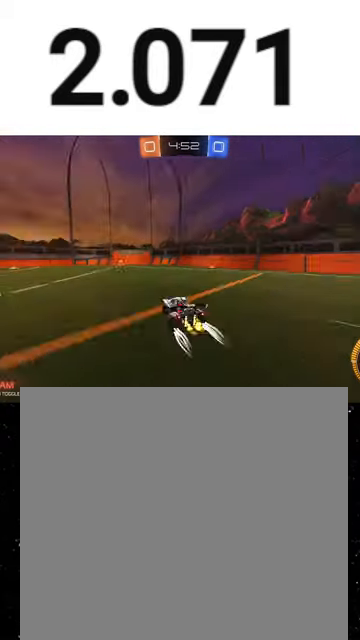
{"buttons": ["R1", "R2"], "left_stick": "center", "events": [[67, "Y", "up"], [100, "R1", "down"], [100, "left_stick", "center"], [233, "left_stick", "left"], [433, "left_stick", "center"]]}
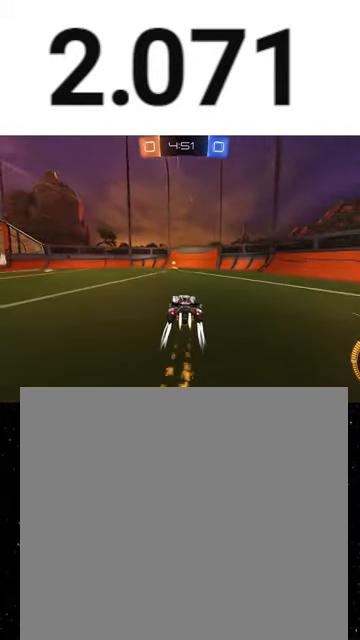
{"buttons": ["R2"], "left_stick": "right", "events": [[133, "Y", "down"], [200, "R1", "up"], [267, "Y", "up"], [300, "left_stick", "down-left"], [433, "left_stick", "right"]]}
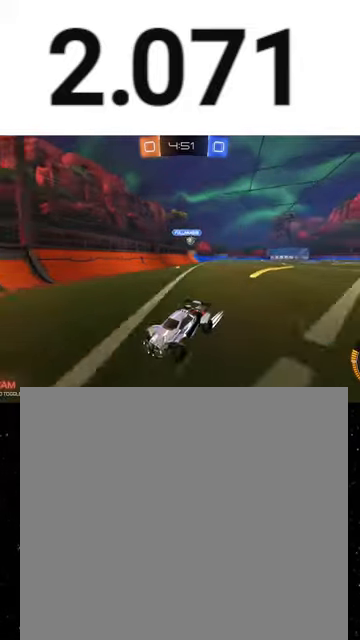
{"buttons": ["L1", "R2"], "left_stick": "down-left", "events": [[100, "left_stick", "down-left"], [167, "L1", "down"], [333, "L1", "up"], [433, "L1", "down"]]}
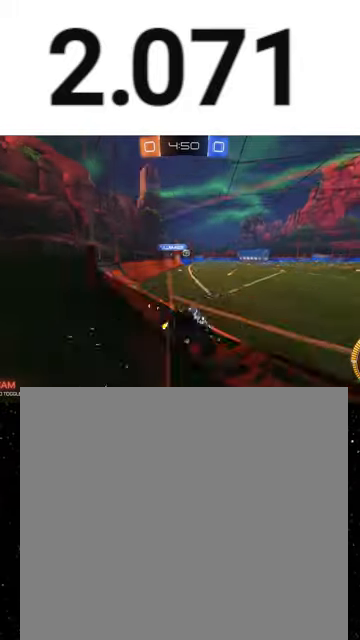
{"buttons": ["L2"], "left_stick": "down", "events": [[33, "L1", "up"], [167, "L2", "down"], [200, "R2", "up"], [267, "left_stick", "down-right"], [400, "left_stick", "down"]]}
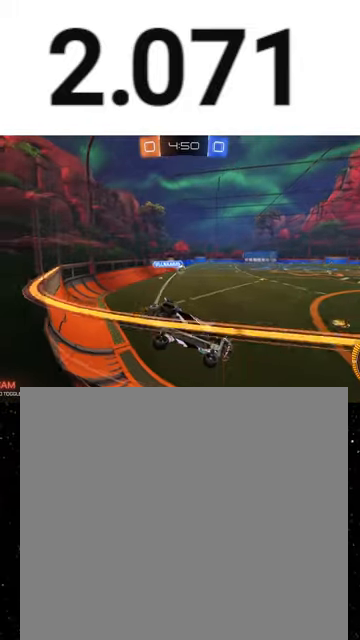
{"buttons": ["L2"], "left_stick": "down", "events": []}
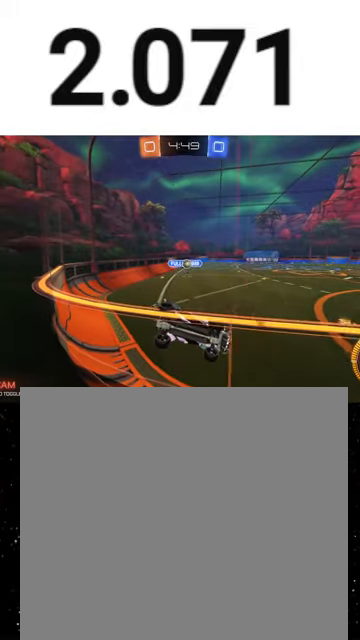
{"buttons": ["L1", "R2"], "left_stick": "left", "events": [[200, "R2", "down"], [233, "L2", "up"], [233, "left_stick", "center"], [267, "R1", "down"], [367, "left_stick", "left"], [400, "R1", "up"], [500, "L1", "down"]]}
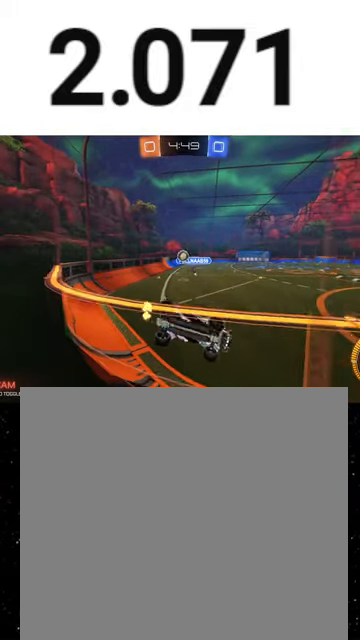
{"buttons": ["R1", "R2"], "left_stick": "left", "events": [[133, "L1", "up"], [267, "L1", "down"], [333, "L1", "up"], [433, "R1", "down"]]}
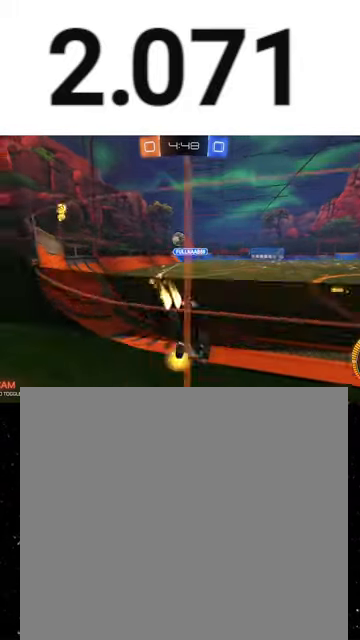
{"buttons": ["R1", "R2"], "left_stick": "center", "events": [[400, "left_stick", "center"]]}
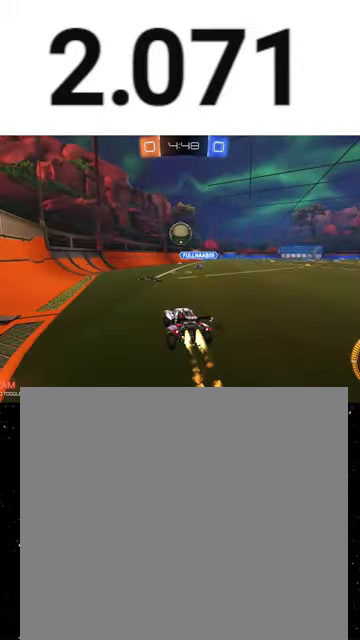
{"buttons": ["X", "R1", "R2"], "left_stick": "down", "events": [[33, "left_stick", "down-right"], [100, "A", "down"], [233, "A", "up"], [233, "left_stick", "up-left"], [300, "A", "down"], [300, "left_stick", "down-left"], [333, "X", "down"], [367, "A", "up"], [367, "left_stick", "down"], [400, "Y", "down"], [500, "Y", "up"]]}
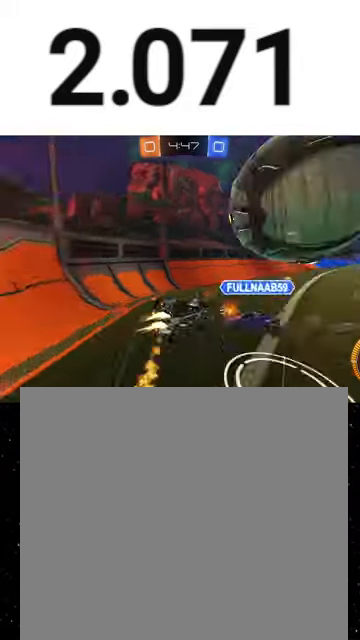
{"buttons": ["R2"], "left_stick": "down-right", "events": [[33, "Y", "down"], [133, "R1", "up"], [167, "Y", "up"], [333, "left_stick", "down-right"], [467, "X", "up"]]}
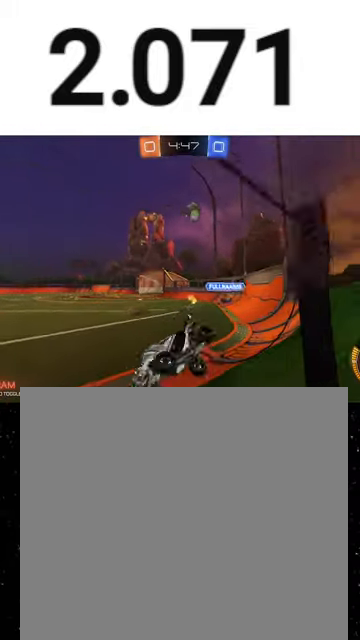
{"buttons": ["R2"], "left_stick": "down-right", "events": [[67, "L1", "down"], [100, "Y", "down"], [167, "Y", "up"], [267, "L1", "up"], [267, "Y", "down"], [333, "Y", "up"]]}
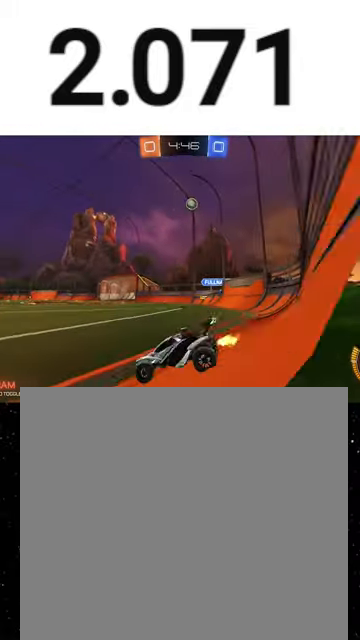
{"buttons": ["R1", "R2"], "left_stick": "down-right", "events": [[133, "R1", "down"]]}
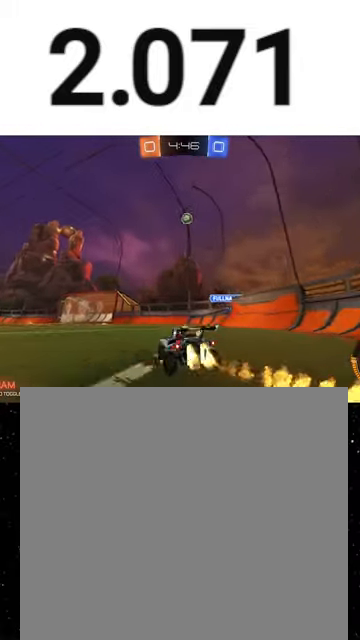
{"buttons": ["R2"], "left_stick": "left", "events": [[300, "R1", "up"], [300, "left_stick", "center"], [400, "left_stick", "left"]]}
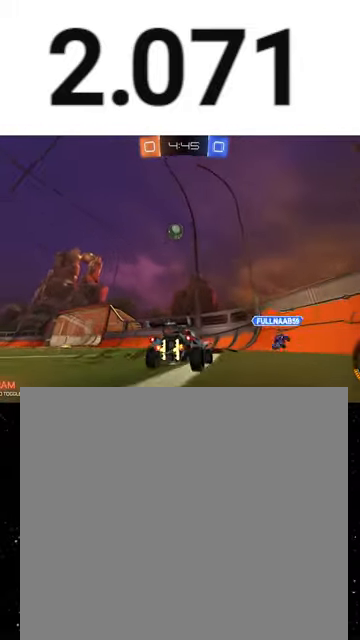
{"buttons": ["R2"], "left_stick": "left", "events": [[67, "left_stick", "center"], [167, "left_stick", "left"]]}
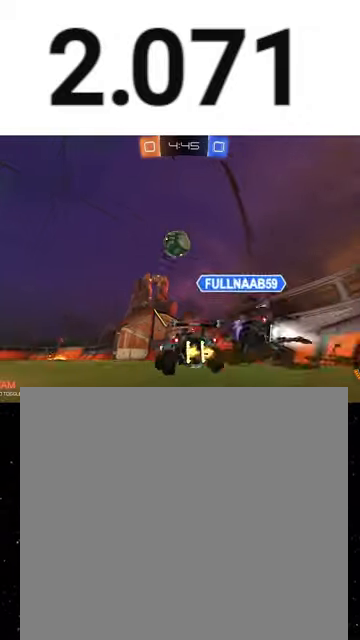
{"buttons": ["R2"], "left_stick": "center", "events": [[133, "left_stick", "right"], [367, "left_stick", "down-left"], [500, "left_stick", "center"]]}
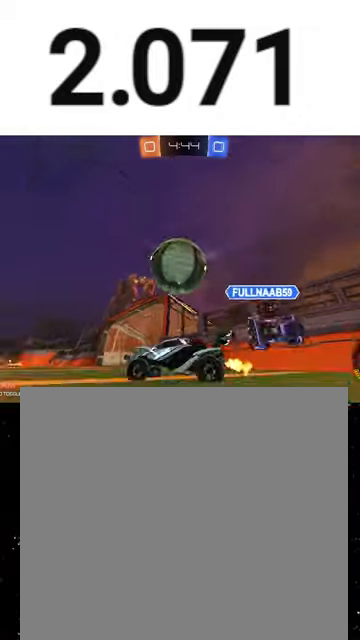
{"buttons": ["R1", "R2"], "left_stick": "right", "events": [[33, "left_stick", "right"], [167, "R1", "down"]]}
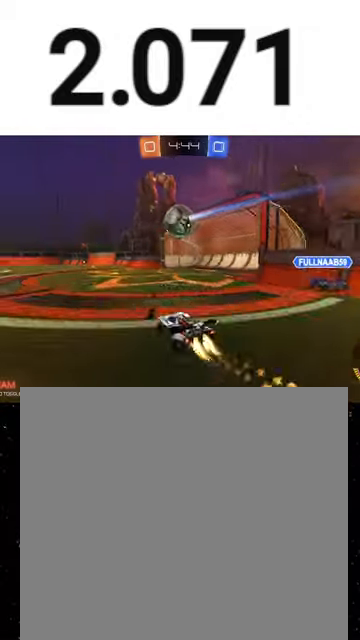
{"buttons": ["X", "R1", "R2"], "left_stick": "down-left", "events": [[67, "A", "down"], [67, "left_stick", "up-left"], [100, "A", "up"], [167, "A", "down"], [200, "A", "up"], [200, "X", "down"], [200, "left_stick", "down"], [233, "Y", "down"], [300, "Y", "up"], [367, "Y", "down"], [467, "left_stick", "down-left"], [500, "Y", "up"]]}
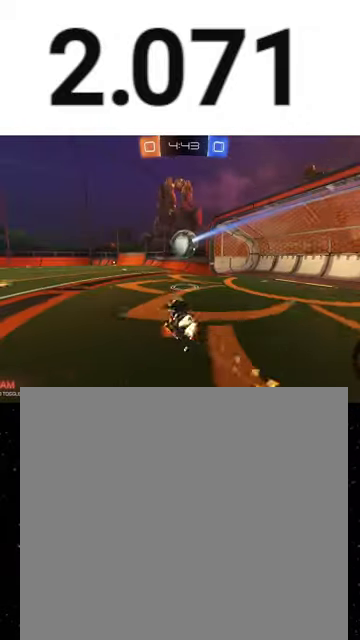
{"buttons": ["R2"], "left_stick": "center", "events": [[267, "Y", "down"], [400, "R1", "up"], [400, "Y", "up"], [500, "X", "up"], [500, "left_stick", "center"]]}
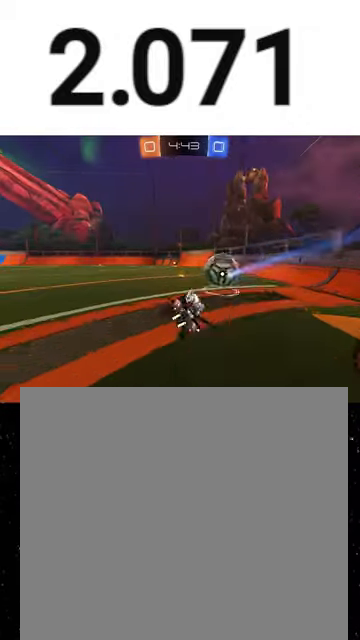
{"buttons": ["L1", "R2"], "left_stick": "left", "events": [[67, "left_stick", "right"], [267, "left_stick", "center"], [433, "left_stick", "left"], [467, "L1", "down"]]}
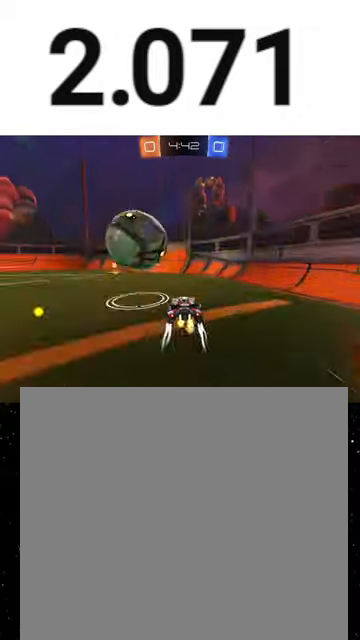
{"buttons": ["Y", "R2"], "left_stick": "right", "events": [[67, "L1", "up"], [200, "R1", "down"], [333, "R1", "up"], [367, "left_stick", "right"], [433, "Y", "down"]]}
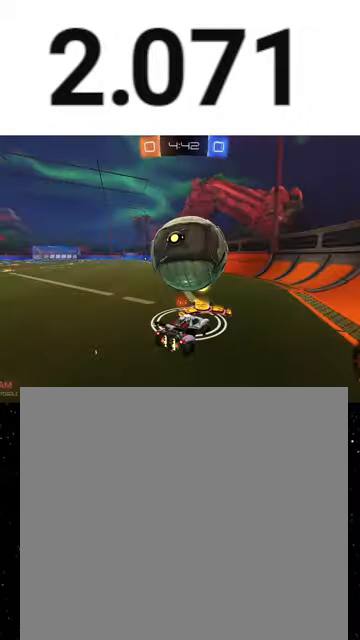
{"buttons": ["L1", "R2"], "left_stick": "left", "events": [[33, "R1", "down"], [33, "Y", "up"], [133, "R1", "up"], [167, "L2", "down"], [200, "left_stick", "center"], [300, "left_stick", "left"], [333, "R2", "up"], [367, "L1", "down"], [467, "L2", "up"], [467, "R2", "down"]]}
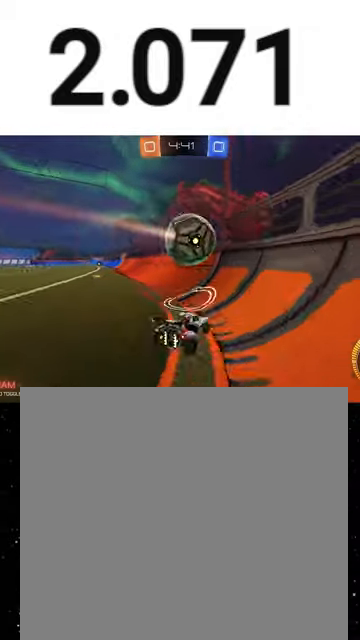
{"buttons": ["R1", "R2"], "left_stick": "left", "events": [[33, "L1", "up"], [100, "Y", "down"], [167, "Y", "up"], [233, "Y", "down"], [333, "R1", "down"], [367, "Y", "up"]]}
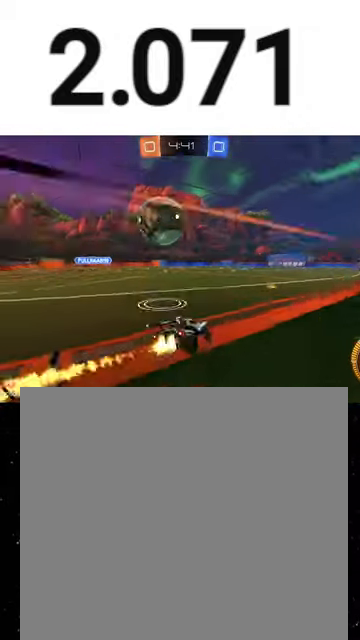
{"buttons": ["R2"], "left_stick": "center", "events": [[267, "R1", "up"], [300, "left_stick", "center"], [333, "R1", "down"], [433, "R1", "up"]]}
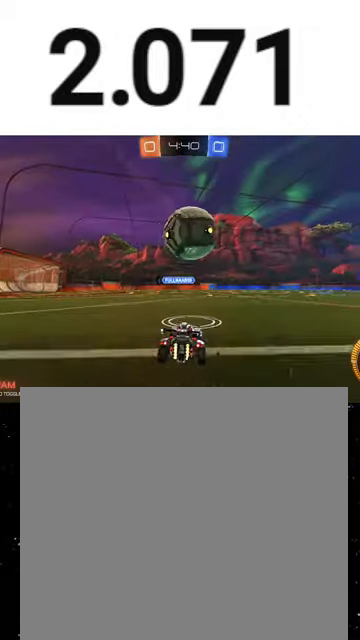
{"buttons": ["R2"], "left_stick": "right", "events": [[67, "left_stick", "right"], [100, "R1", "down"], [133, "A", "down"], [233, "A", "up"], [267, "A", "down"], [367, "A", "up"], [367, "Y", "down"], [367, "left_stick", "down"], [400, "B", "down"], [433, "B", "up"], [433, "Y", "up"], [467, "R1", "up"], [500, "left_stick", "right"]]}
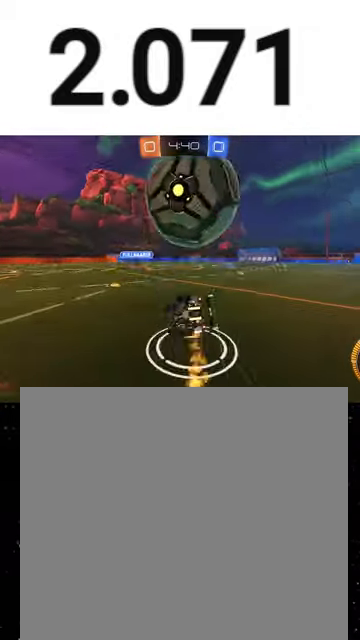
{"buttons": ["B", "Y", "R2"], "left_stick": "down-right", "events": [[33, "B", "down"], [33, "Y", "down"], [33, "left_stick", "down-right"], [100, "B", "up"], [133, "Y", "up"], [167, "R1", "down"], [267, "B", "down"], [300, "R1", "up"], [300, "Y", "down"]]}